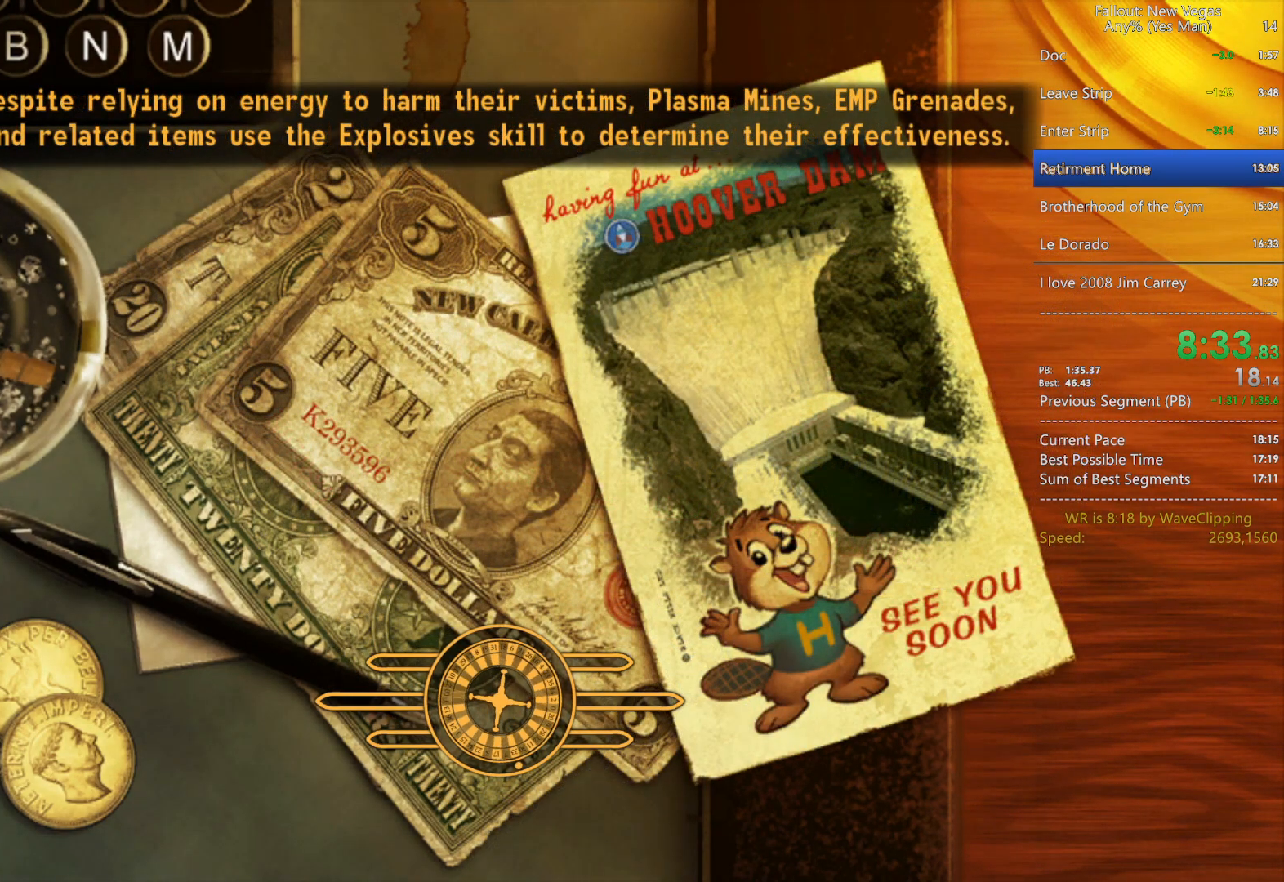
Gameplay with keyboard and mouse; each line is a JSON object with the keys and mouse buttons held at the frame after it. "events" lists presses ("down") and releases ("up") of "1", "2", "3", "4", "5", "a", "alt", "c", "caps_lock", "ctrl", "d", "e", "f", "g", "q", "r", "s", "shift", "space", "t", "tab", "v", "w", "x", "z", "mouse_left", "mouse_wheel" and "mouse_right" between this image and that frame as [ms after this image, input, new state], when the widget could be followed in between. "mouse_left", "mouse_wheel", "mouse_right" = the "left", "wheel", "right" buttons of the "mouse" list. No other keys are recorded. "wheel" means that the mouse wheel is clicked or scrolled. "mouse_move" is the direction in which the mouse moves at that frame (one of eight, or "still"), when it could be read.
{"keys": ["w"], "mouse": [], "mouse_move": "still", "events": []}
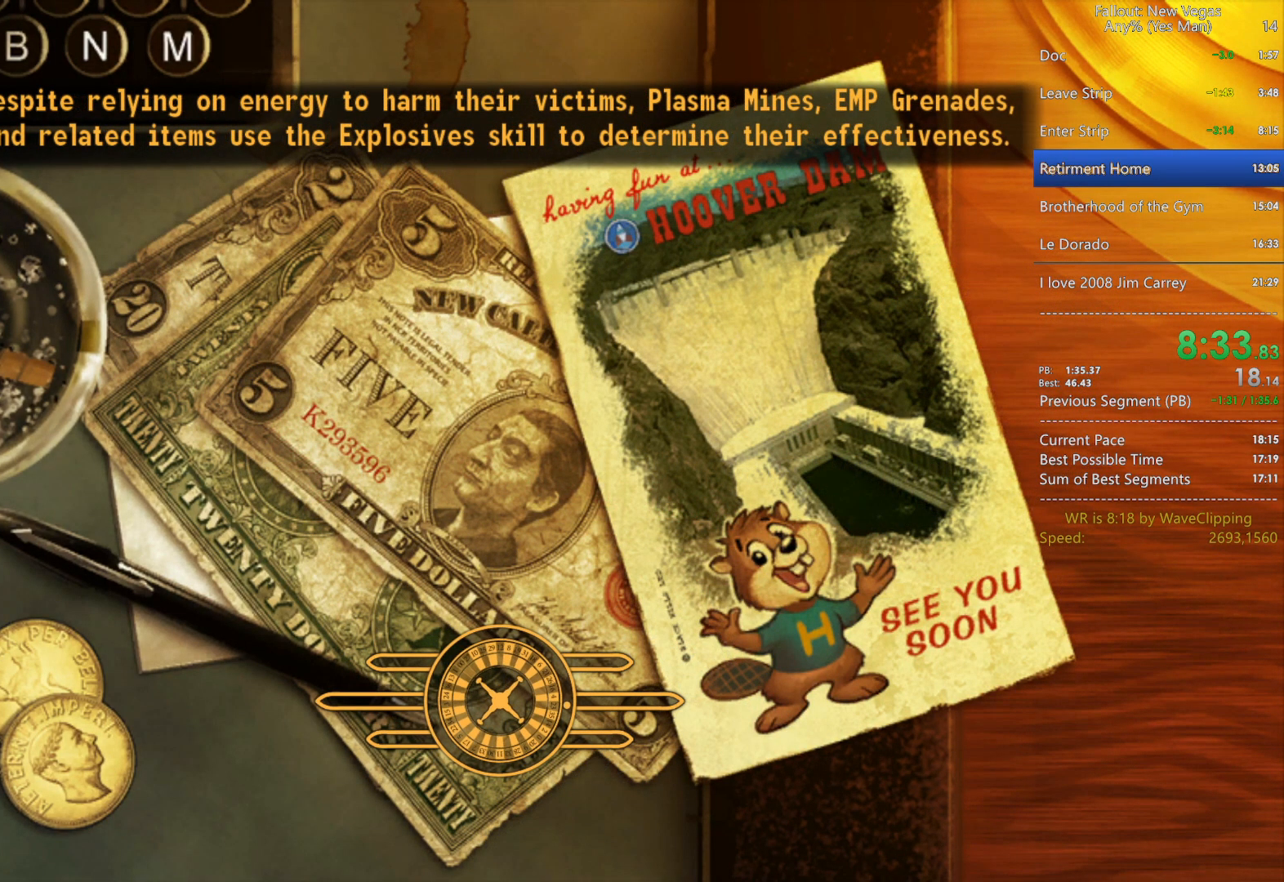
{"keys": ["w"], "mouse": [], "mouse_move": "still", "events": []}
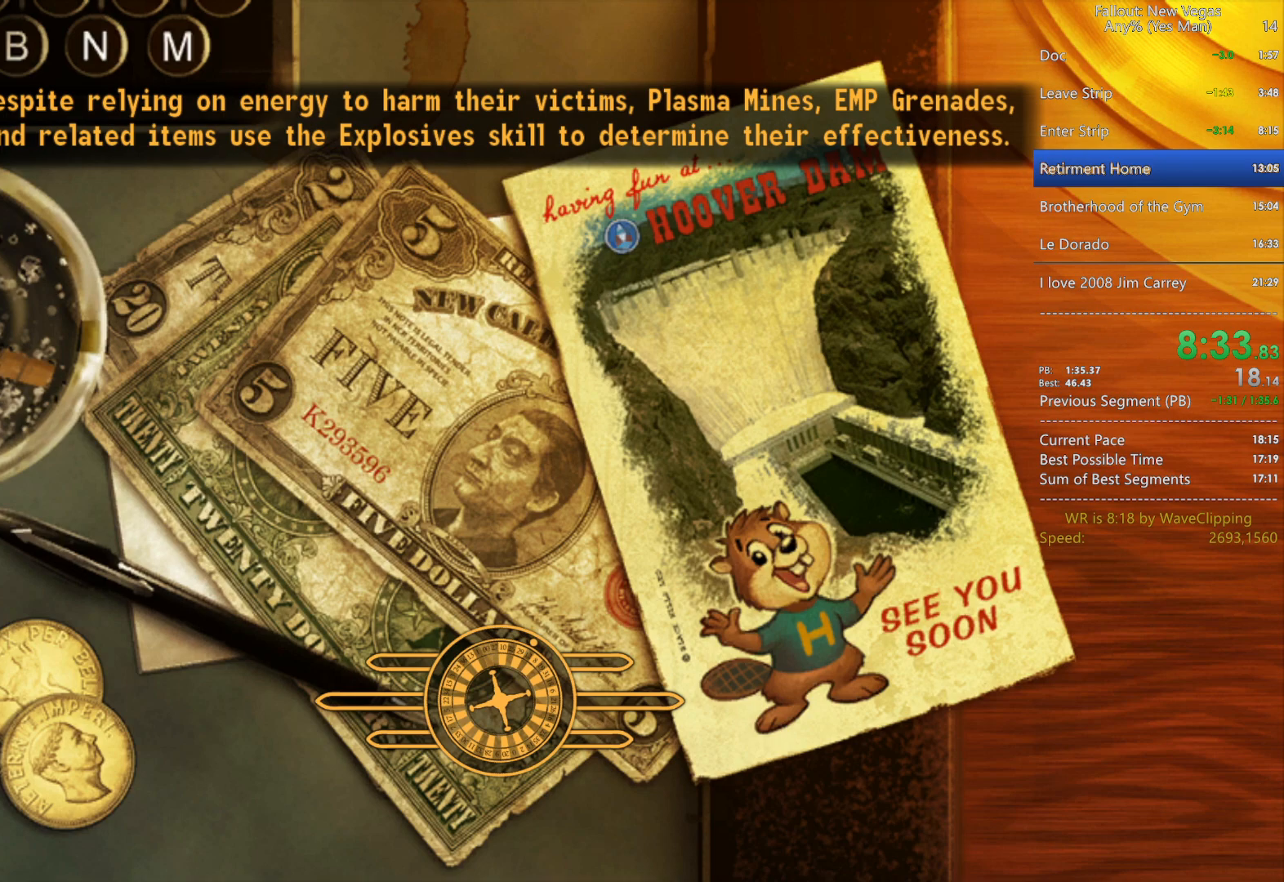
{"keys": ["w"], "mouse": [], "mouse_move": "still", "events": []}
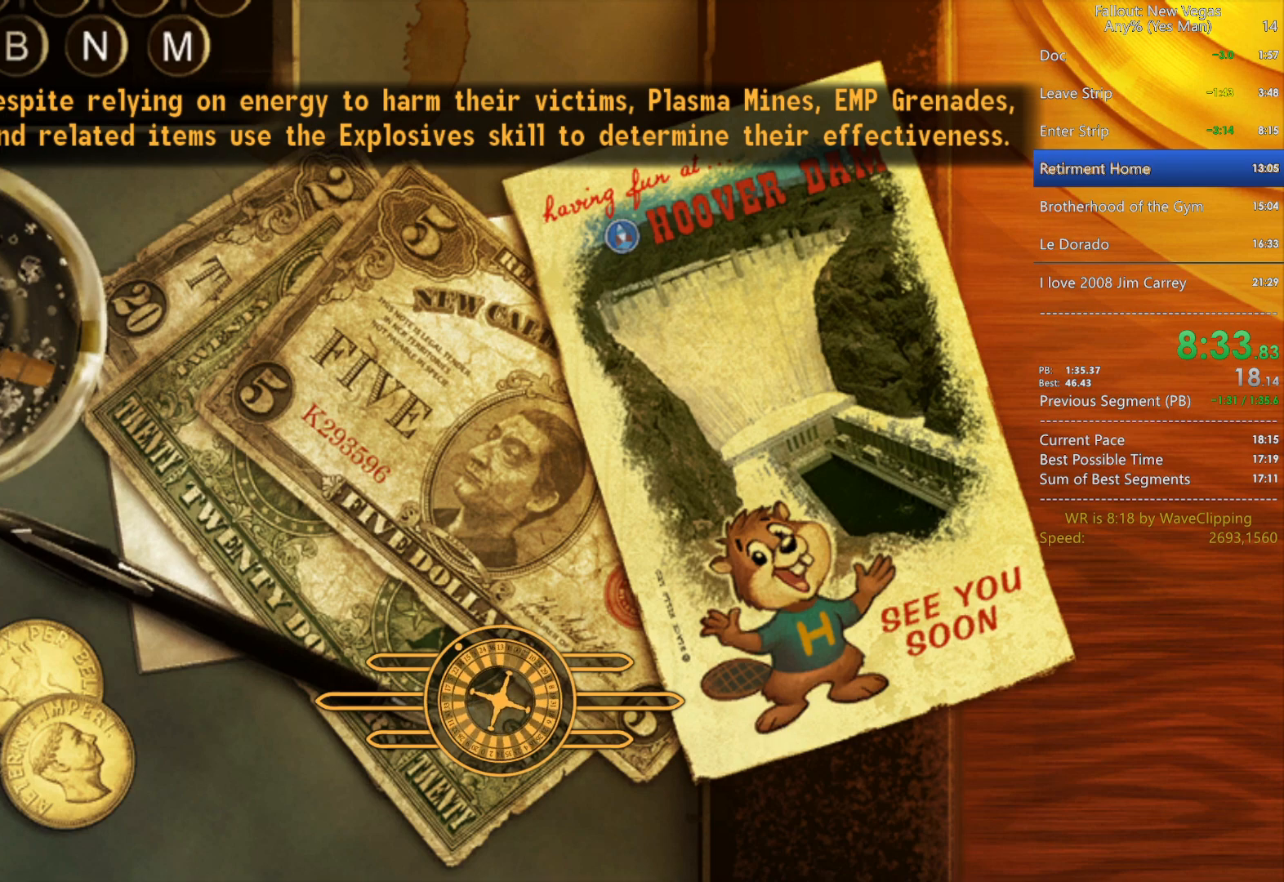
{"keys": ["w"], "mouse": [], "mouse_move": "still", "events": []}
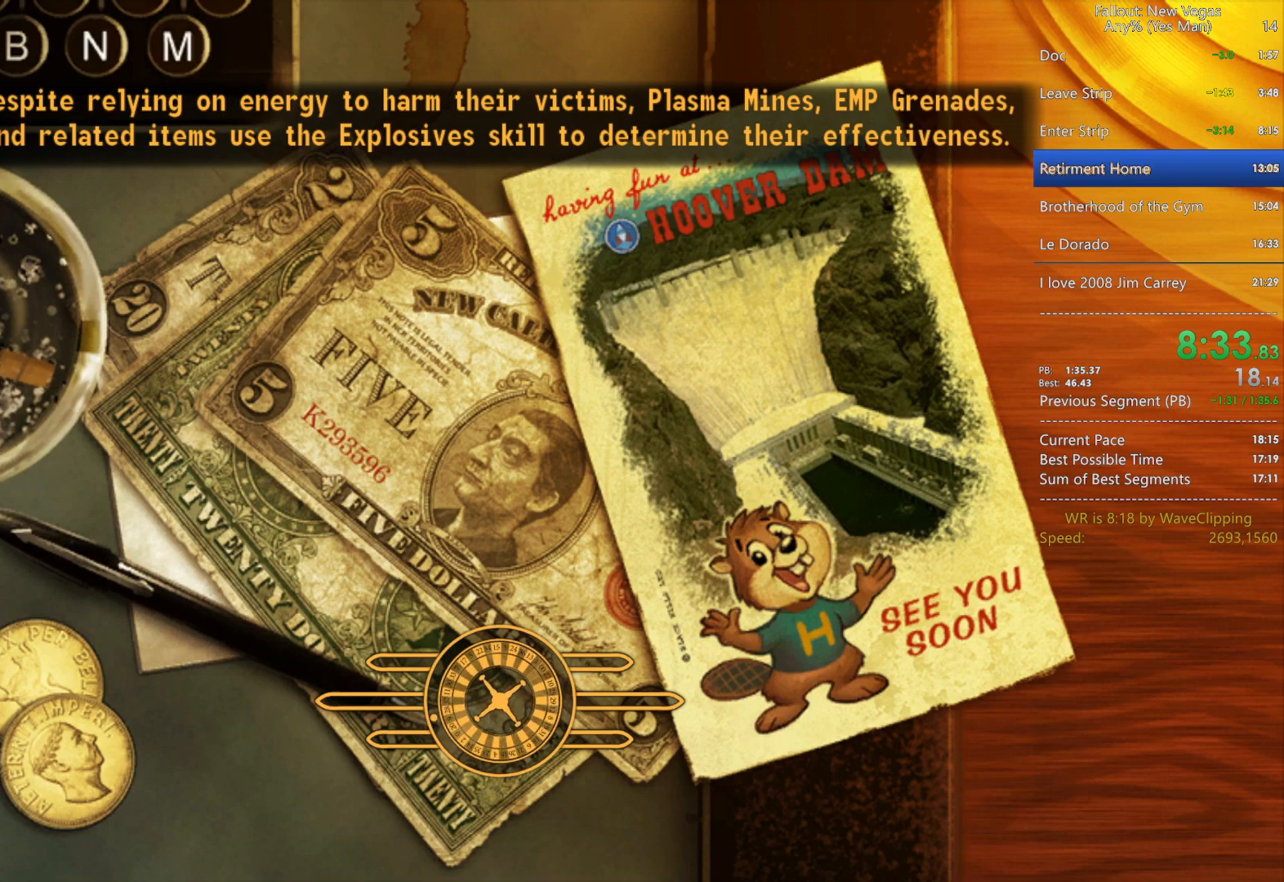
{"keys": ["w"], "mouse": [], "mouse_move": "still", "events": []}
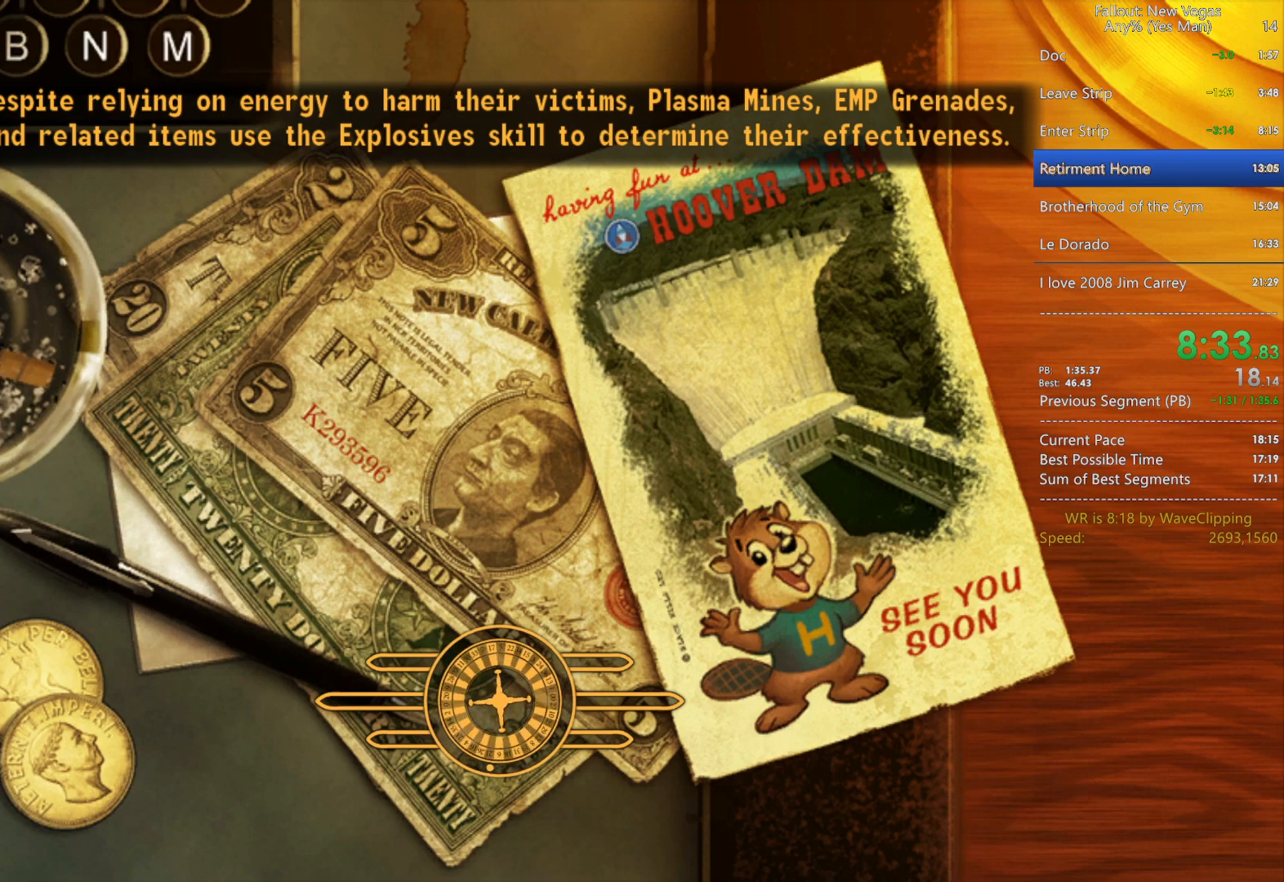
{"keys": ["w"], "mouse": [], "mouse_move": "still", "events": []}
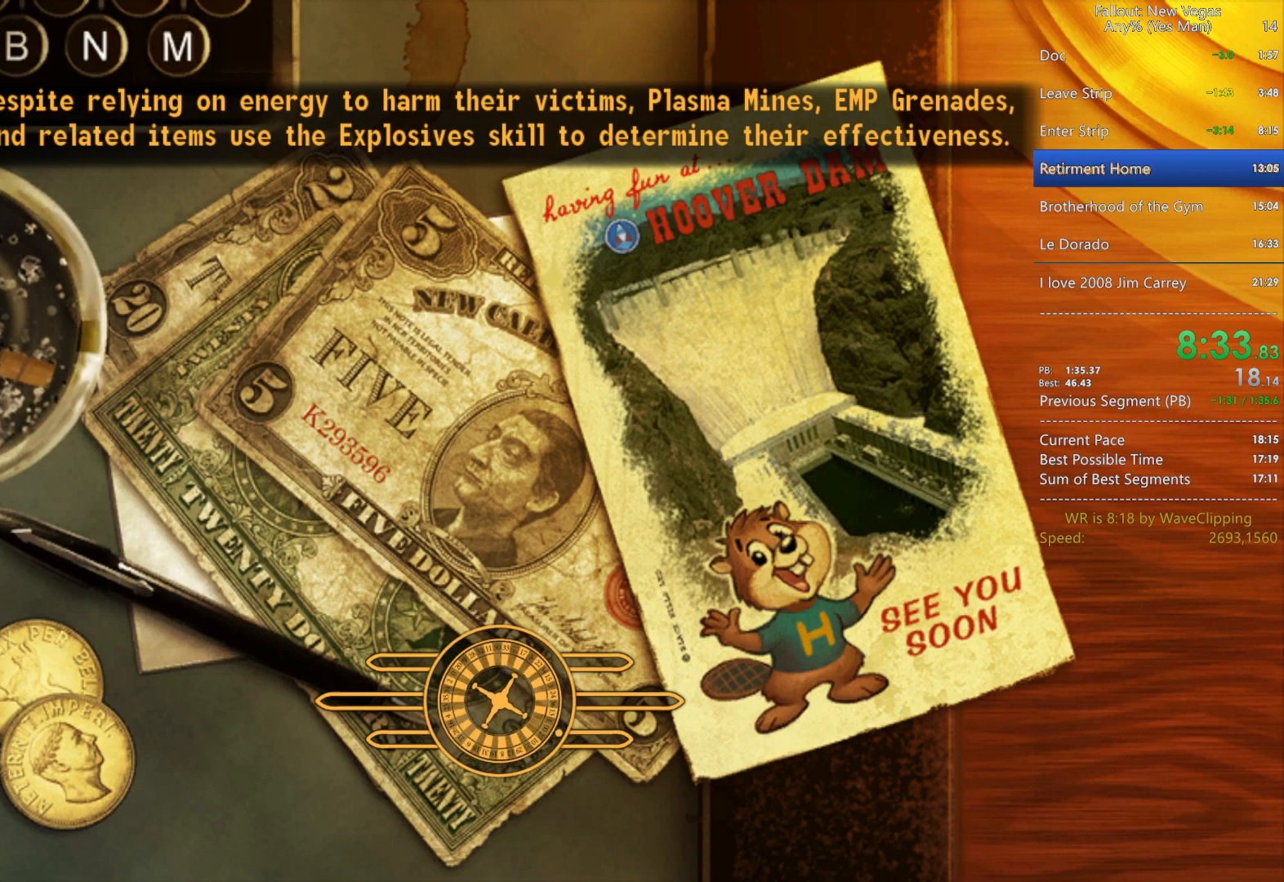
{"keys": ["w"], "mouse": [], "mouse_move": "still", "events": []}
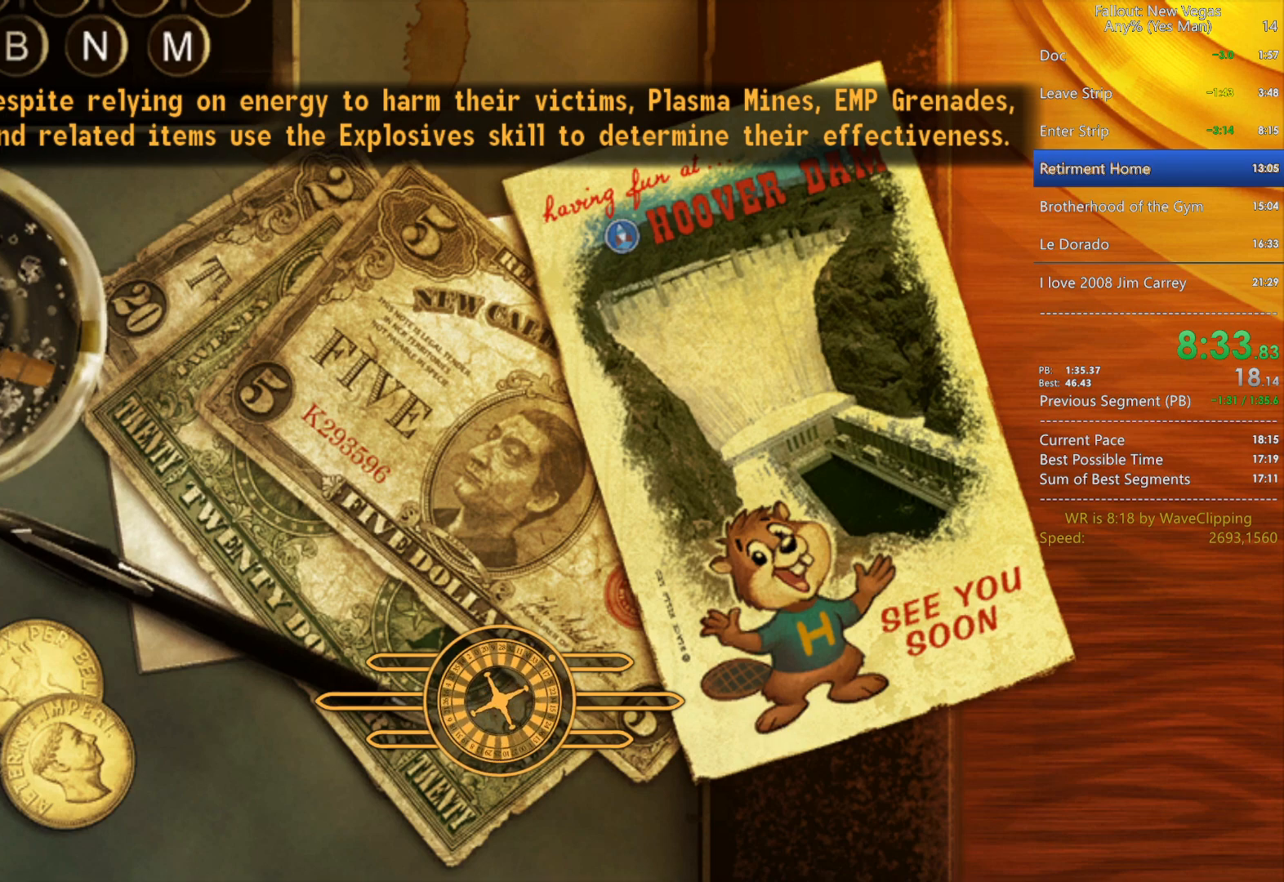
{"keys": ["w"], "mouse": [], "mouse_move": "still", "events": [[183, "mouse_right", "down"], [267, "mouse_left", "down"], [367, "mouse_left", "up"], [417, "mouse_right", "up"]]}
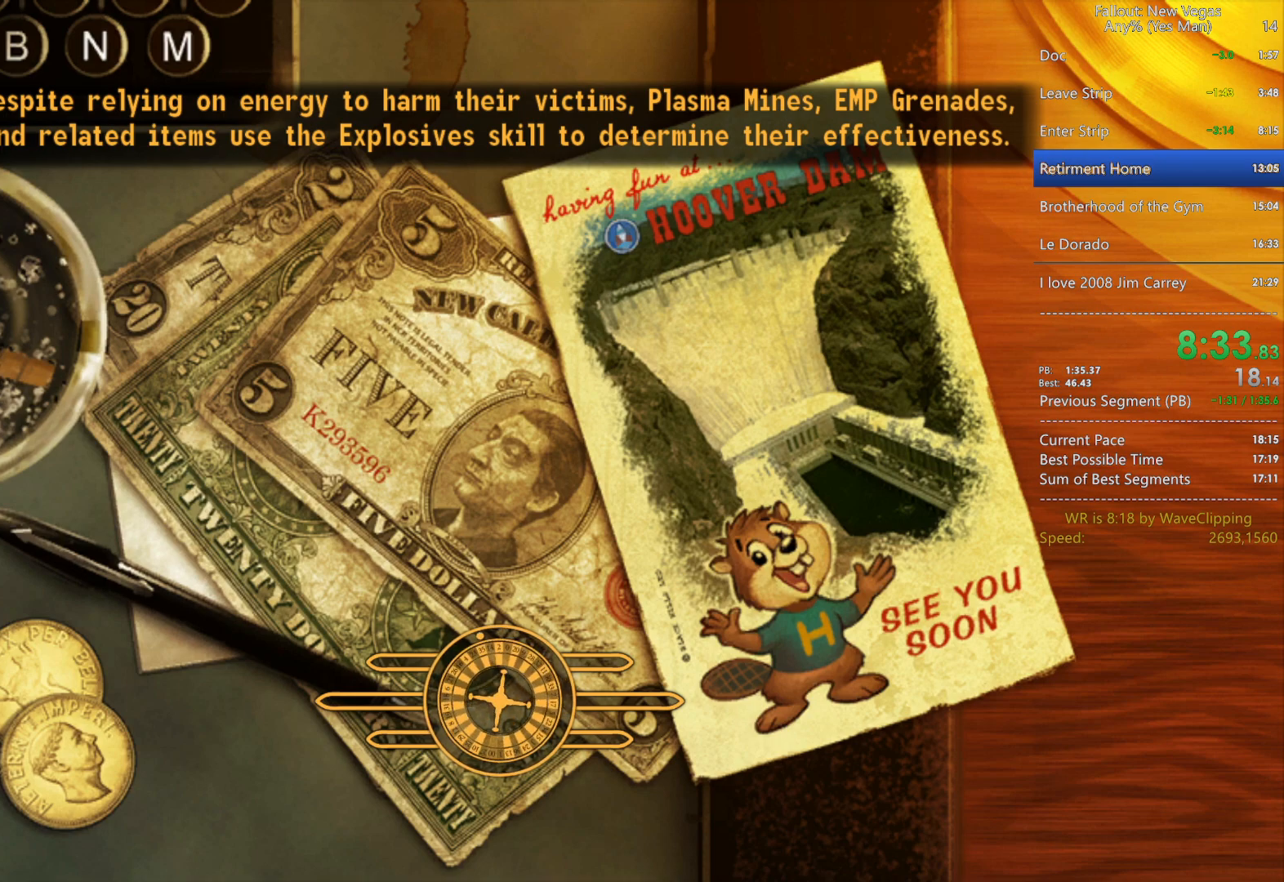
{"keys": ["w"], "mouse": ["right"], "mouse_move": "still", "events": [[483, "mouse_right", "down"]]}
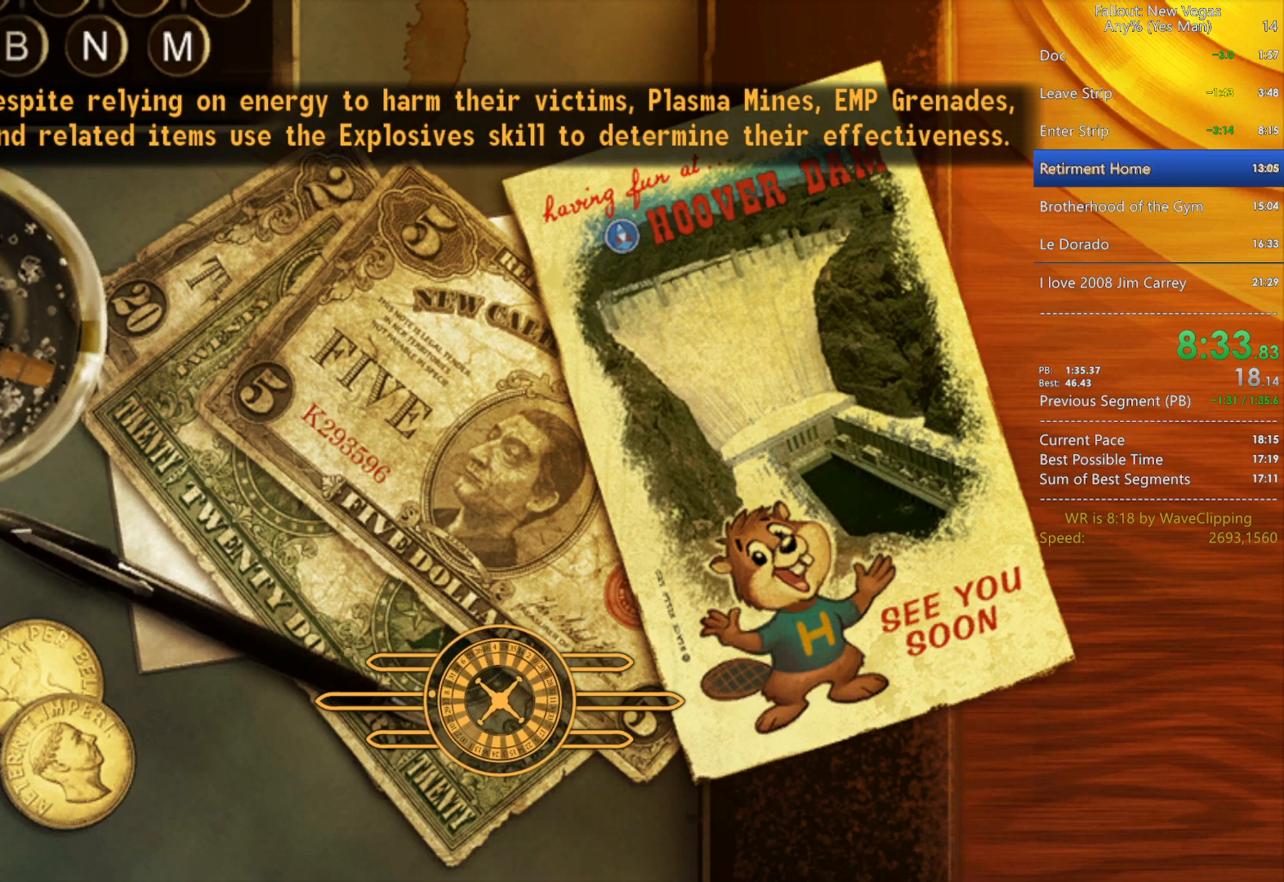
{"keys": ["w"], "mouse": [], "mouse_move": "still", "events": [[67, "mouse_left", "down"], [117, "mouse_right", "up"], [167, "mouse_left", "up"], [300, "mouse_left", "down"], [300, "mouse_right", "down"], [450, "mouse_left", "up"], [450, "mouse_right", "up"]]}
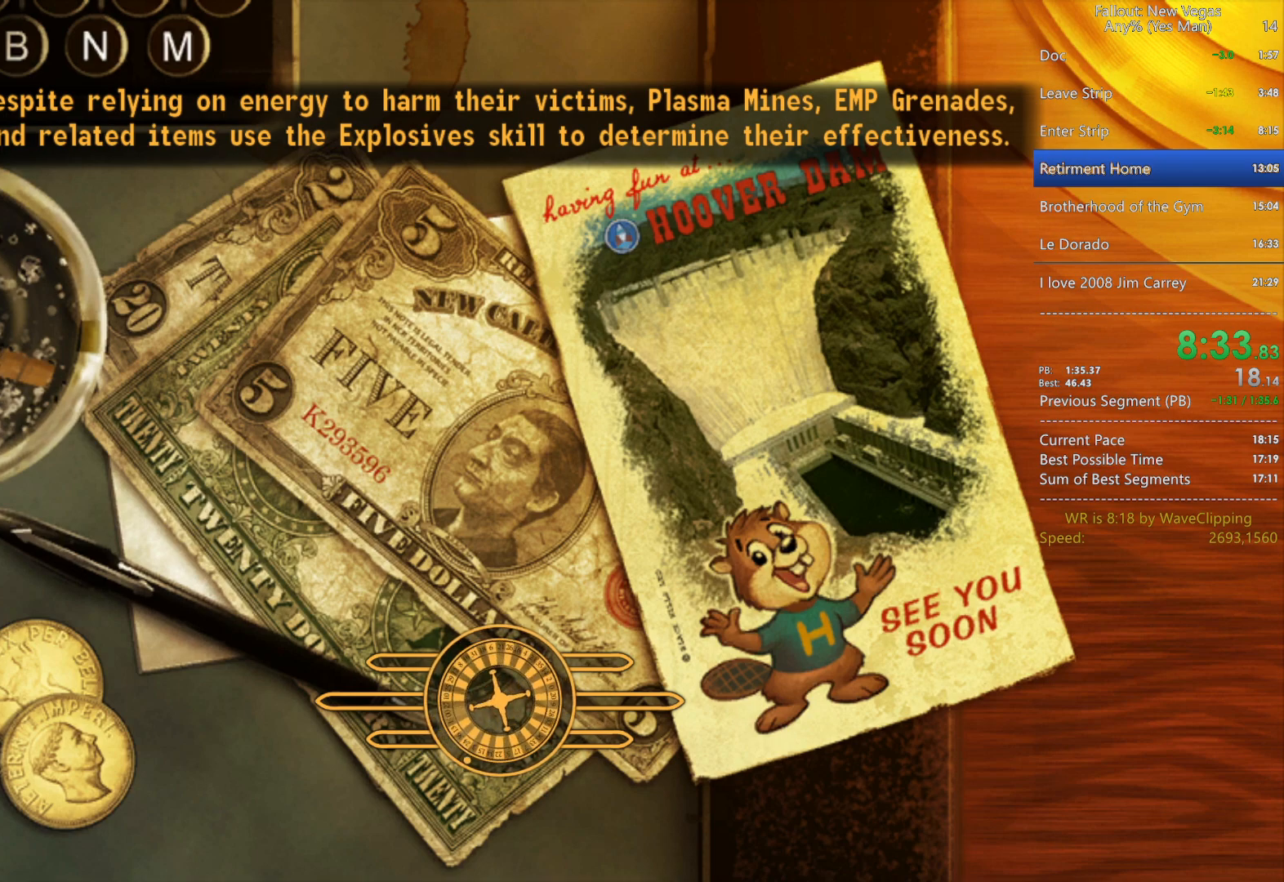
{"keys": ["w"], "mouse": [], "mouse_move": "still", "events": []}
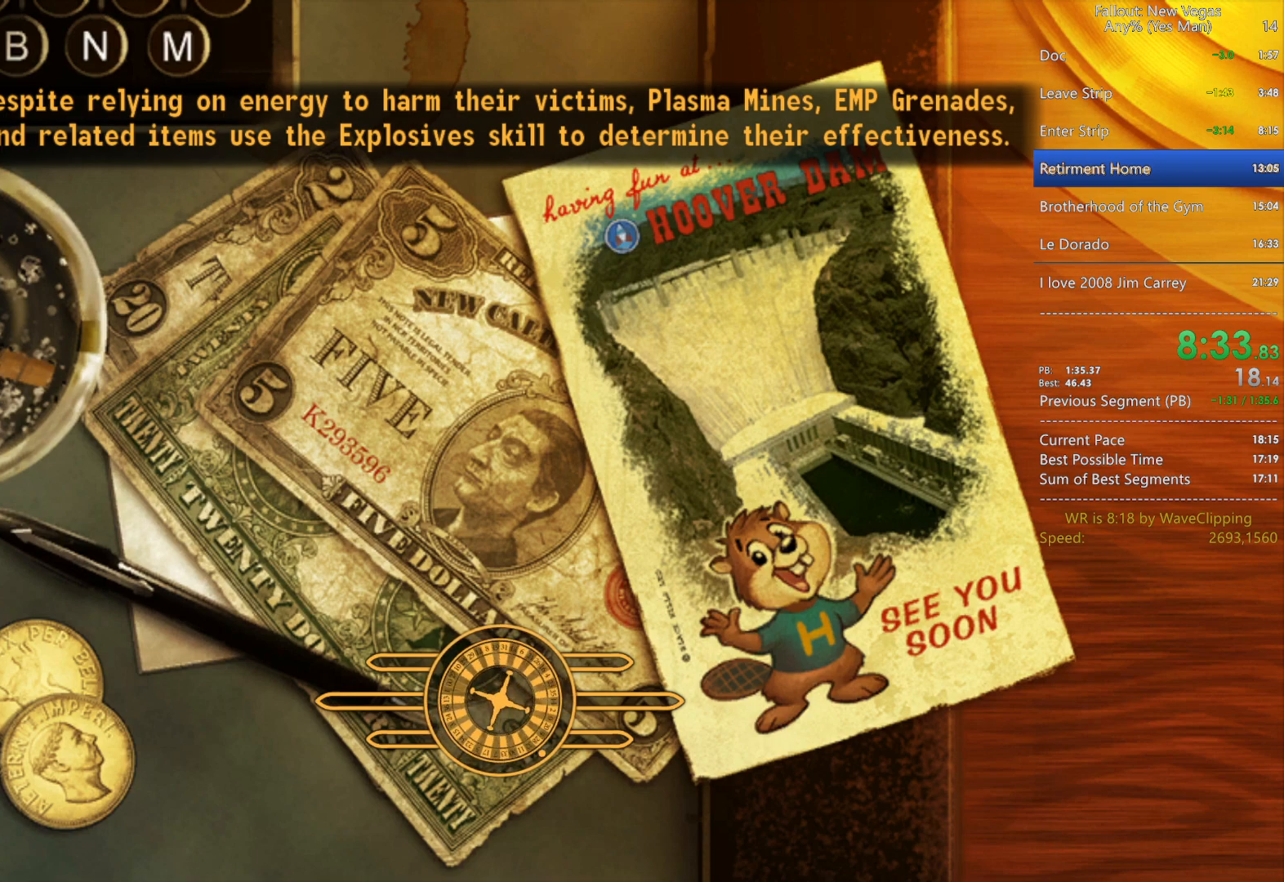
{"keys": ["w"], "mouse": [], "mouse_move": "still", "events": []}
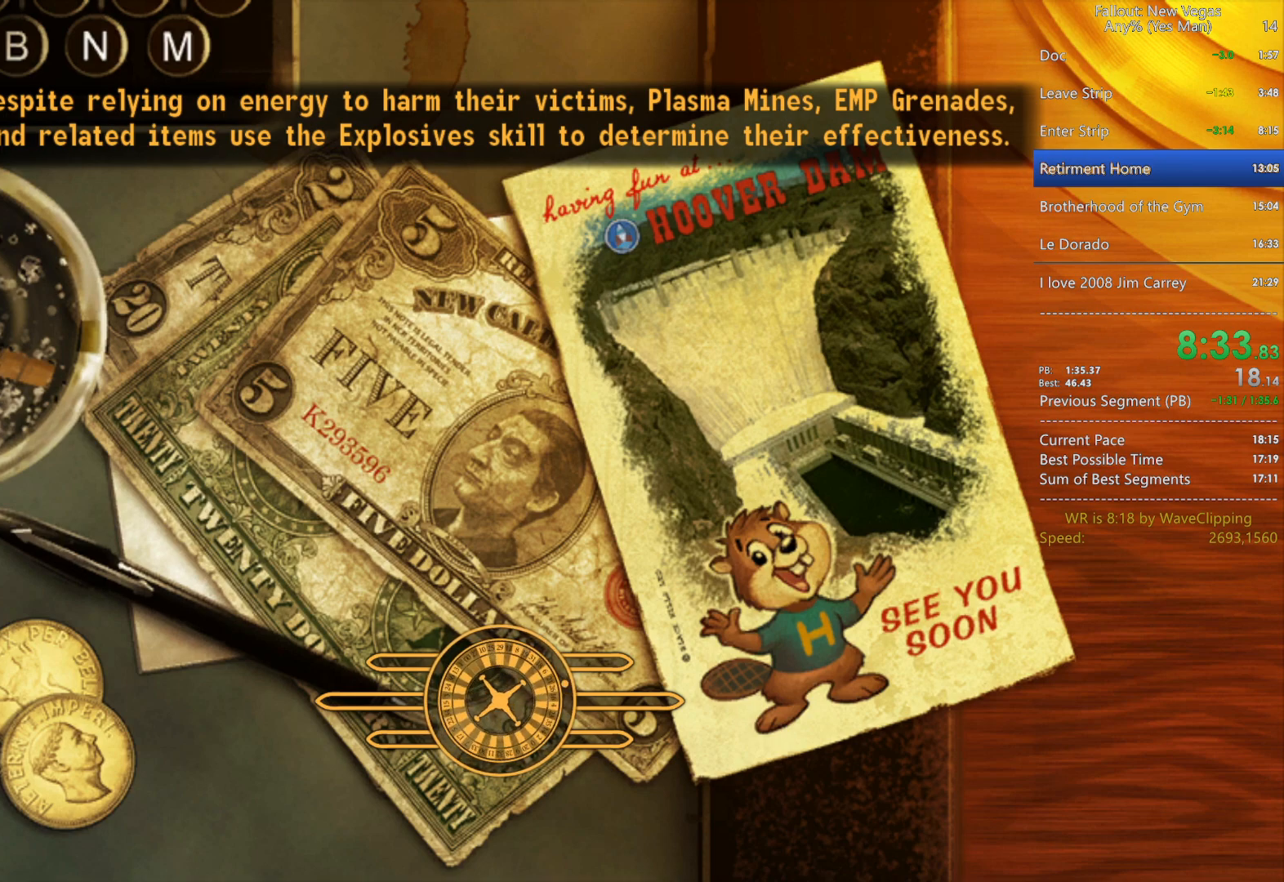
{"keys": ["w"], "mouse": [], "mouse_move": "still", "events": []}
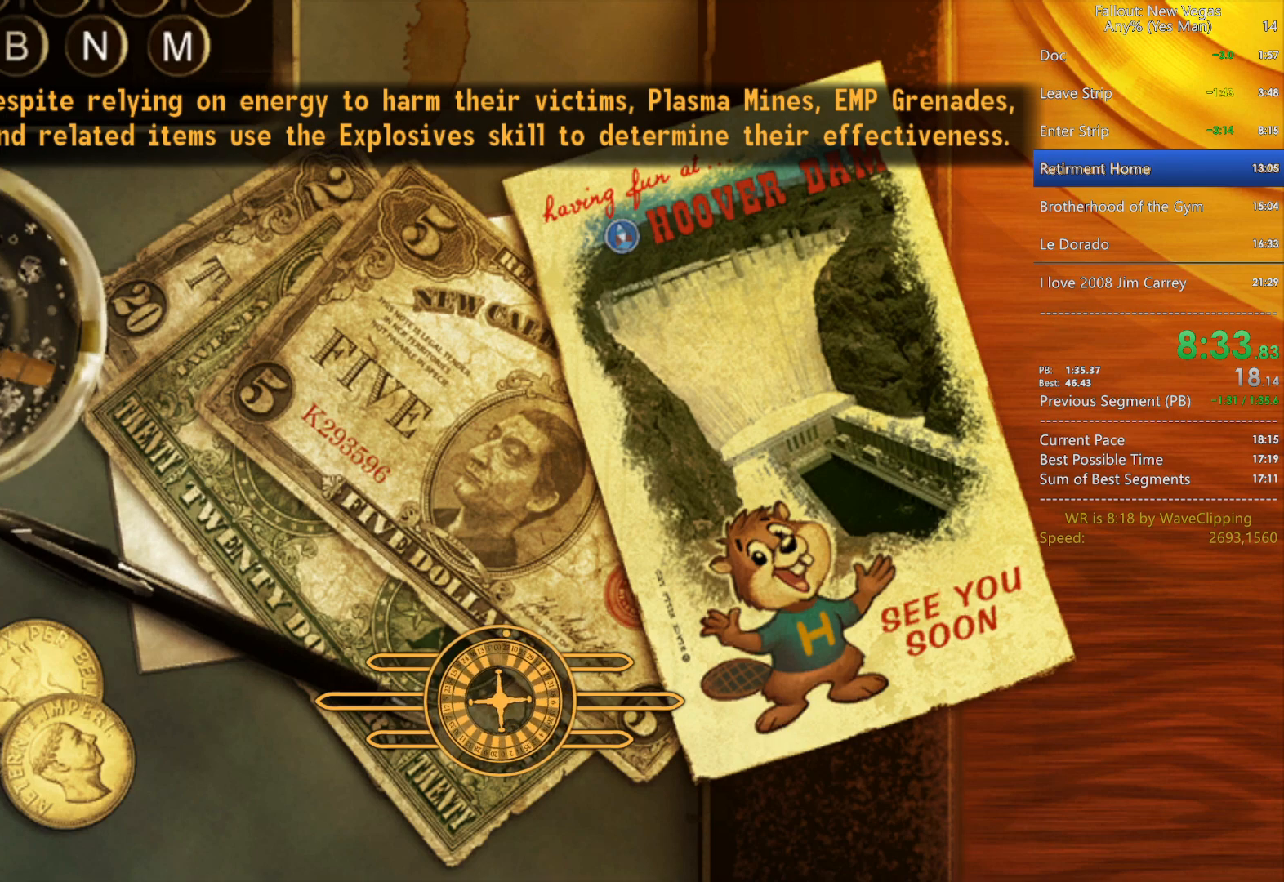
{"keys": ["w"], "mouse": [], "mouse_move": "still", "events": []}
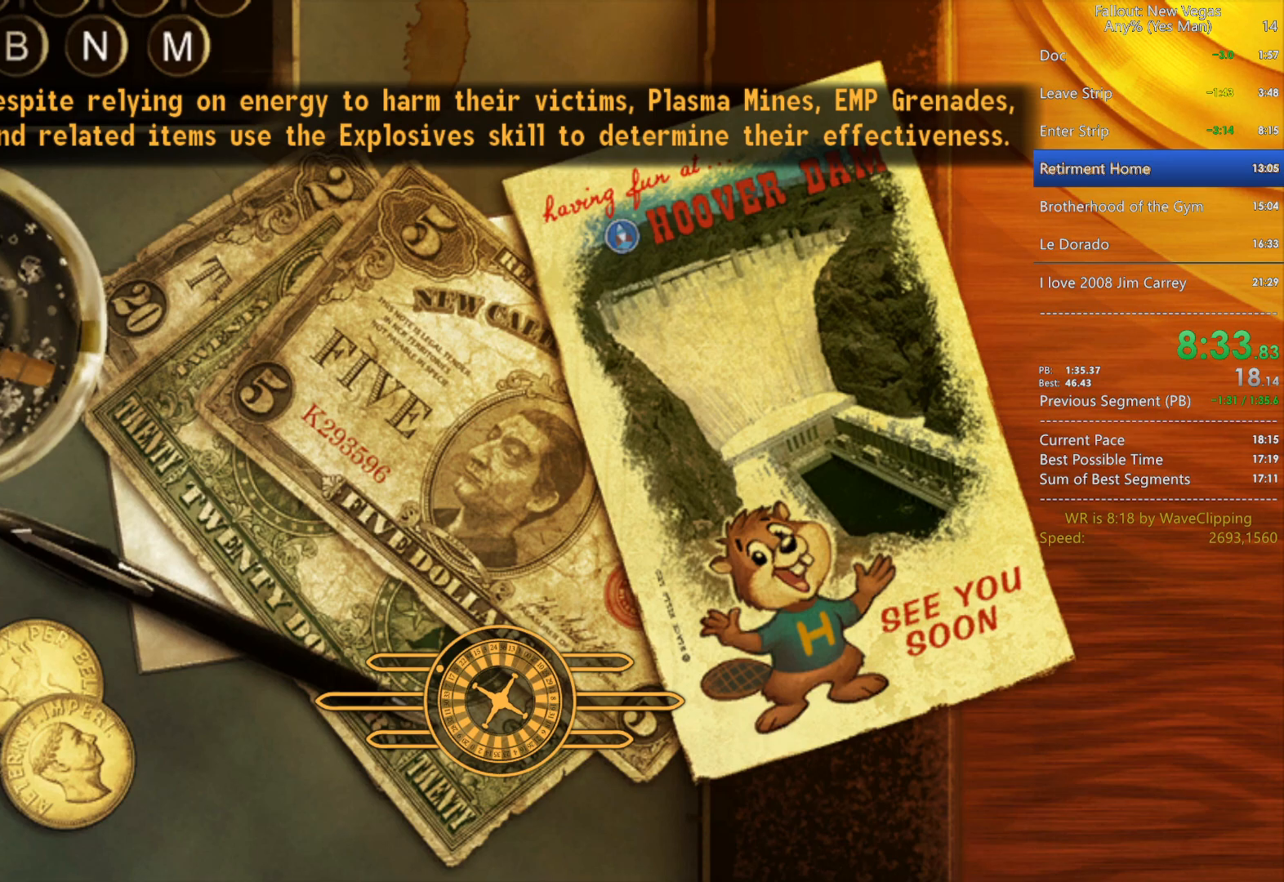
{"keys": ["w"], "mouse": [], "mouse_move": "still", "events": []}
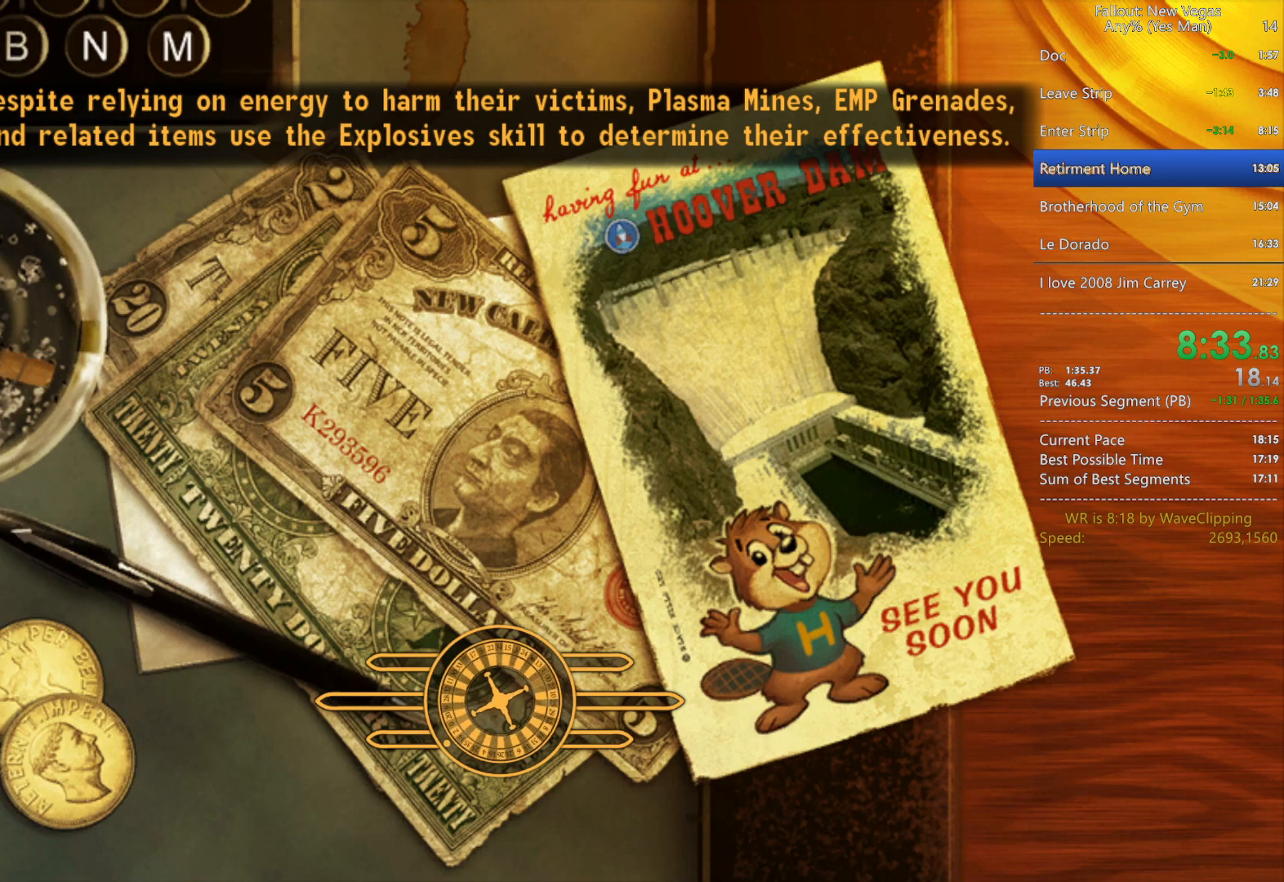
{"keys": ["w"], "mouse": [], "mouse_move": "still", "events": []}
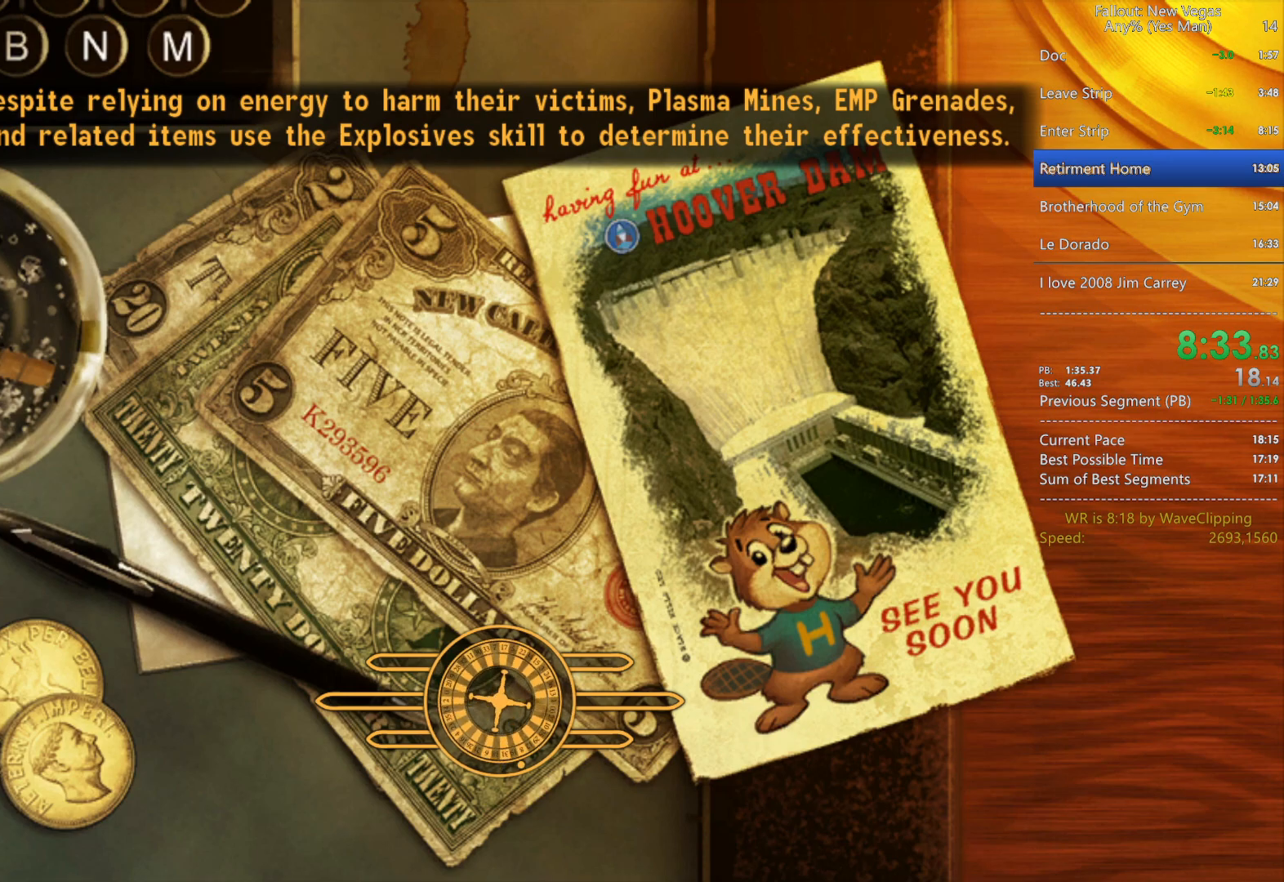
{"keys": ["w"], "mouse": [], "mouse_move": "still", "events": []}
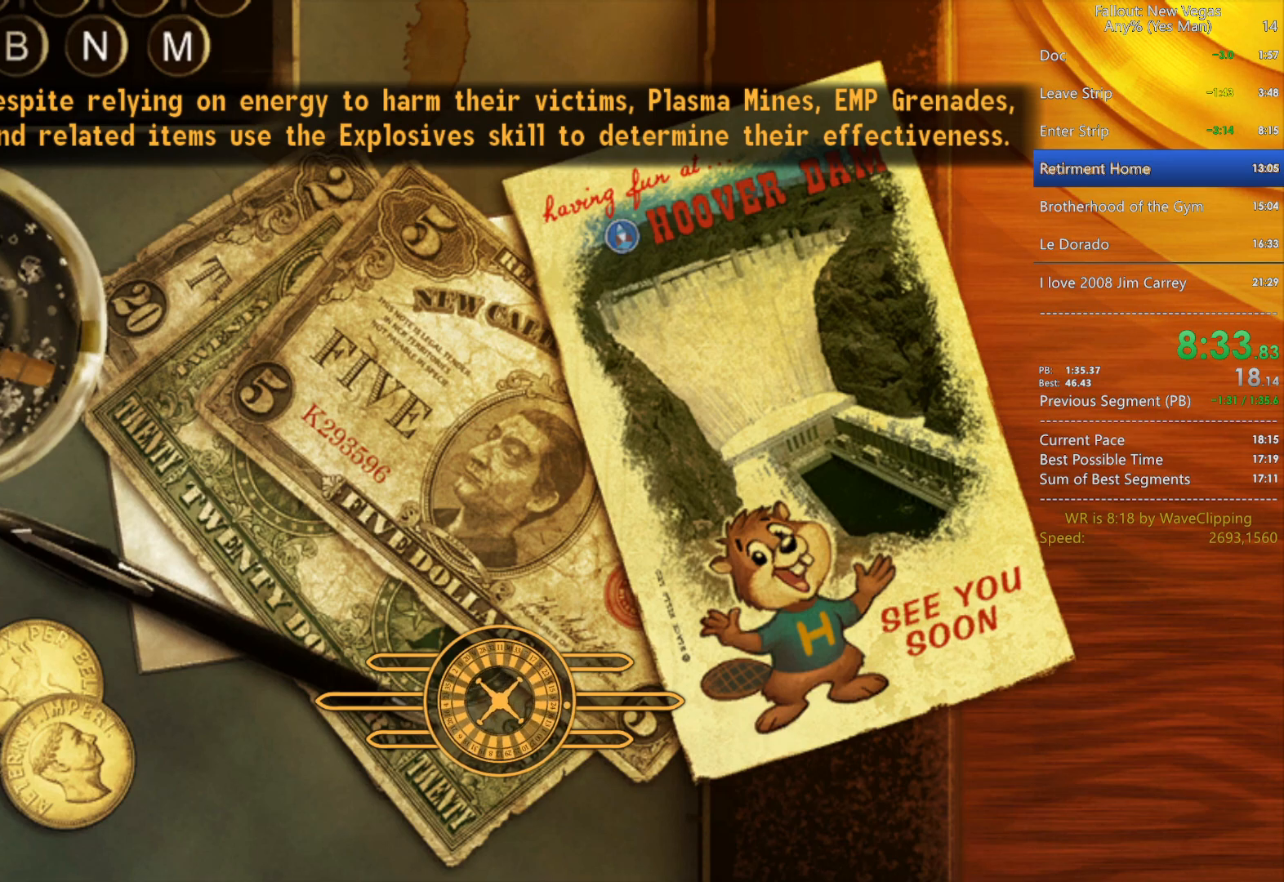
{"keys": ["w"], "mouse": [], "mouse_move": "still", "events": []}
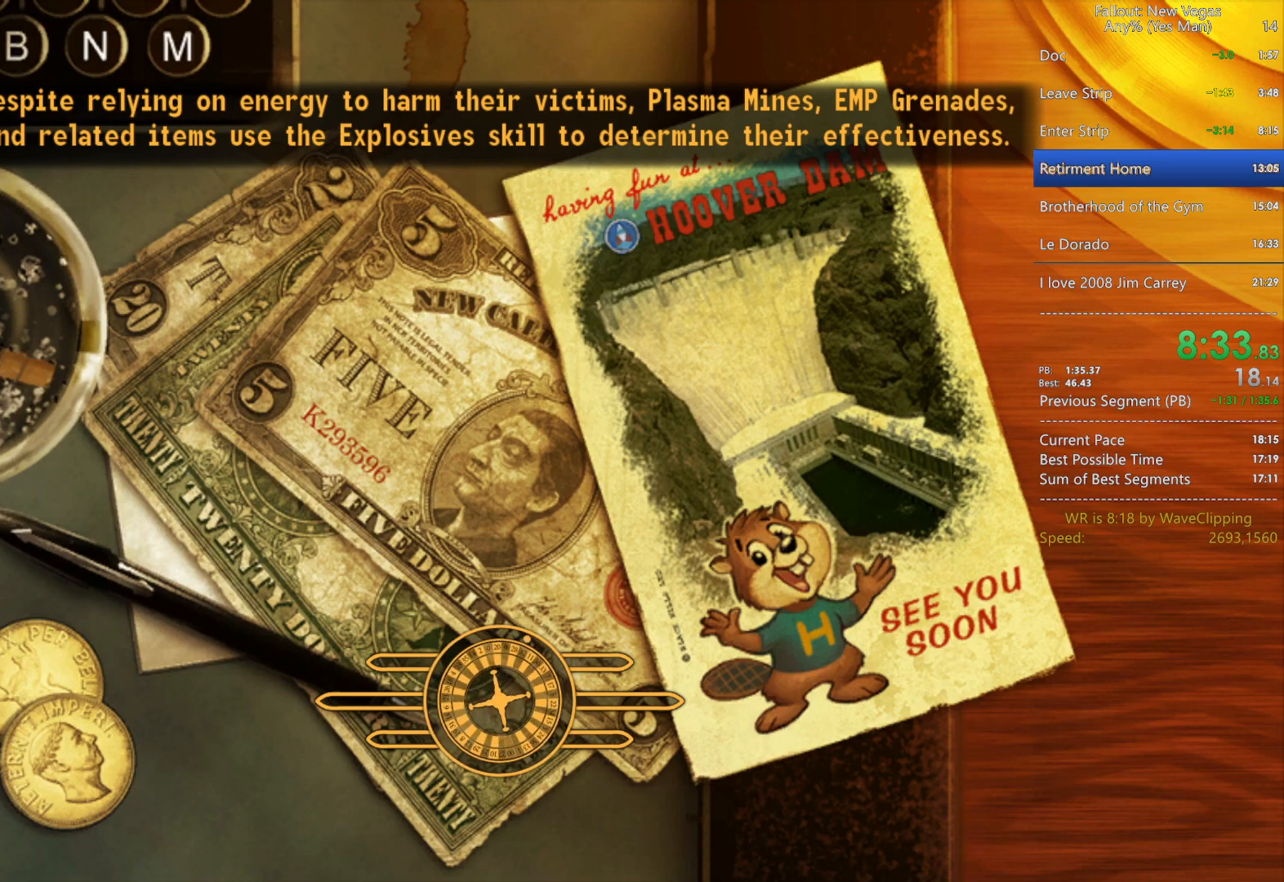
{"keys": ["w"], "mouse": [], "mouse_move": "still", "events": []}
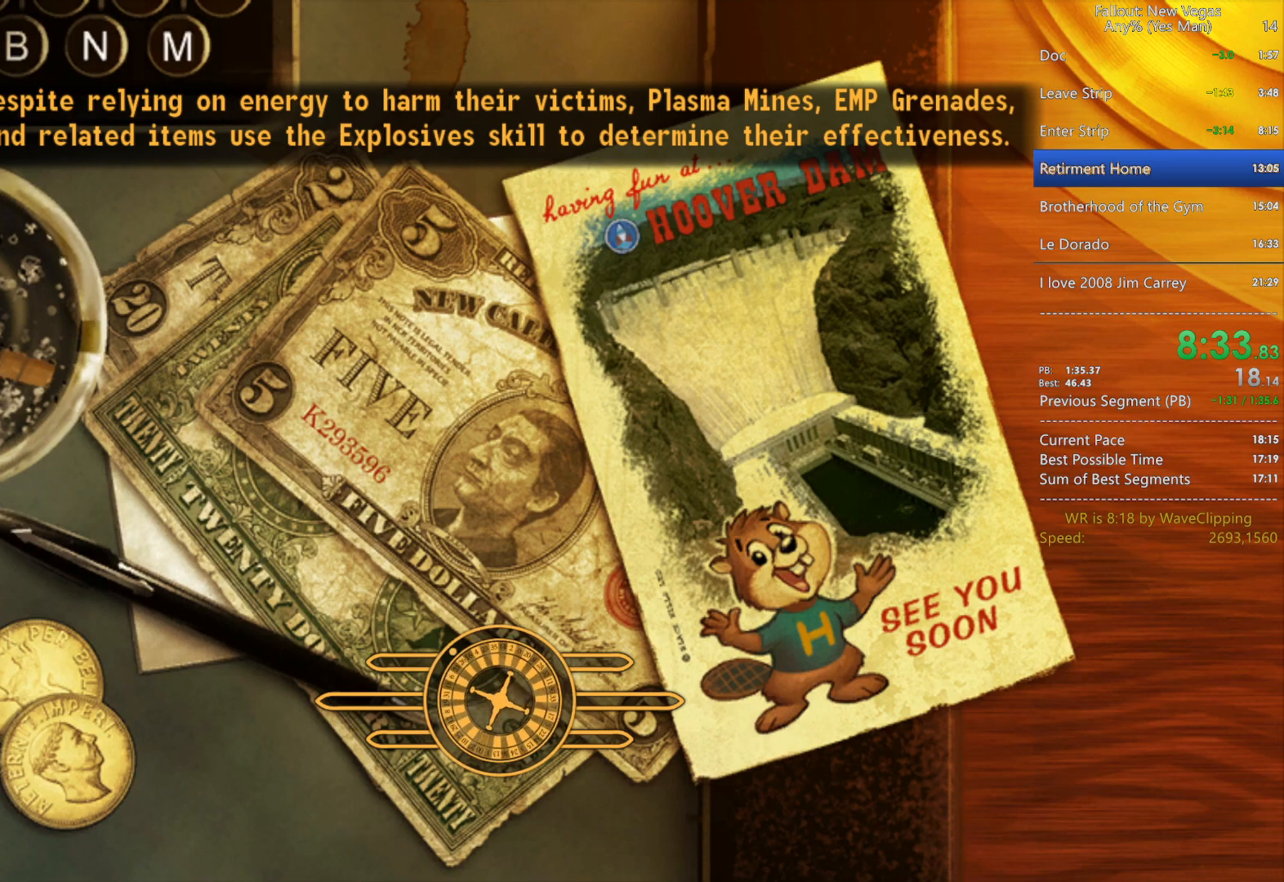
{"keys": ["w"], "mouse": [], "mouse_move": "still", "events": []}
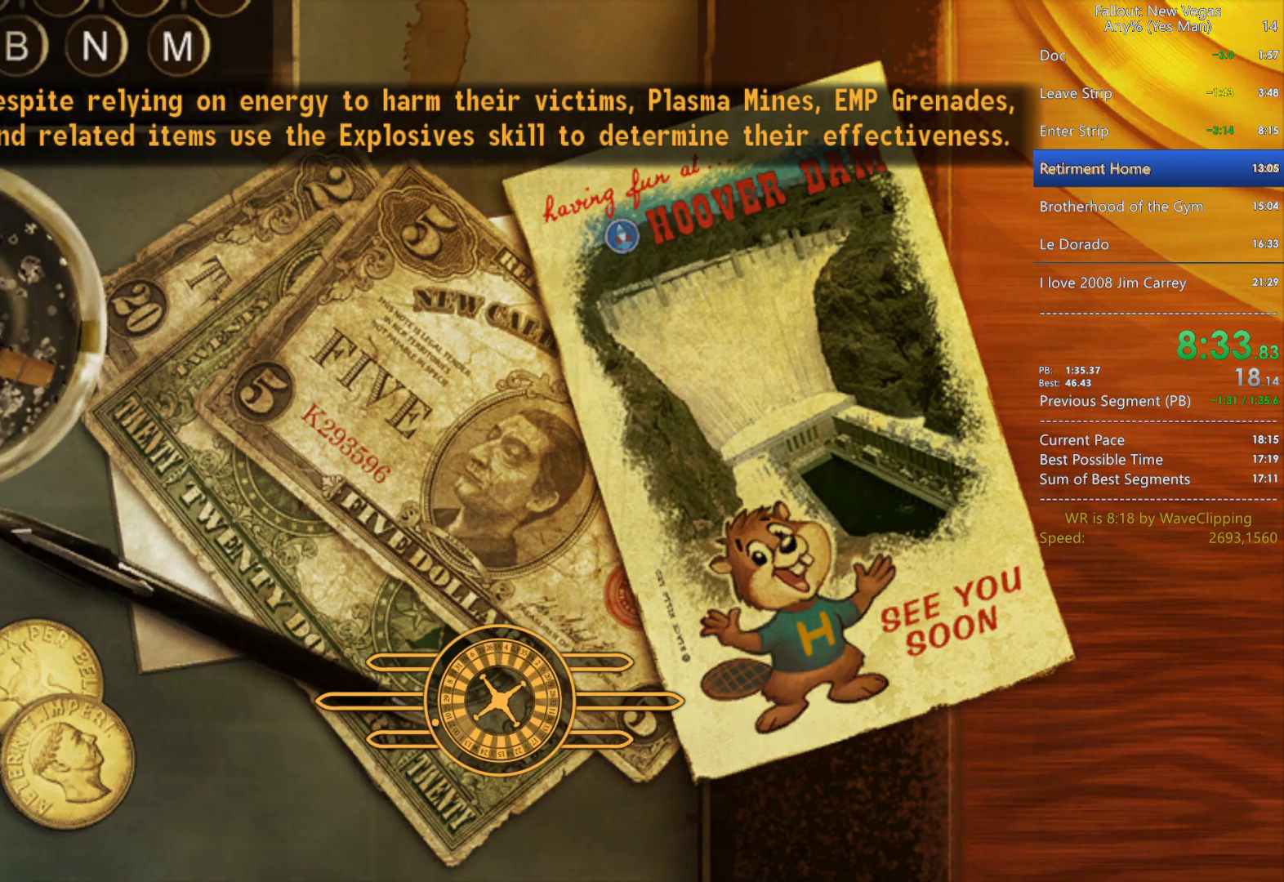
{"keys": ["w"], "mouse": [], "mouse_move": "still", "events": []}
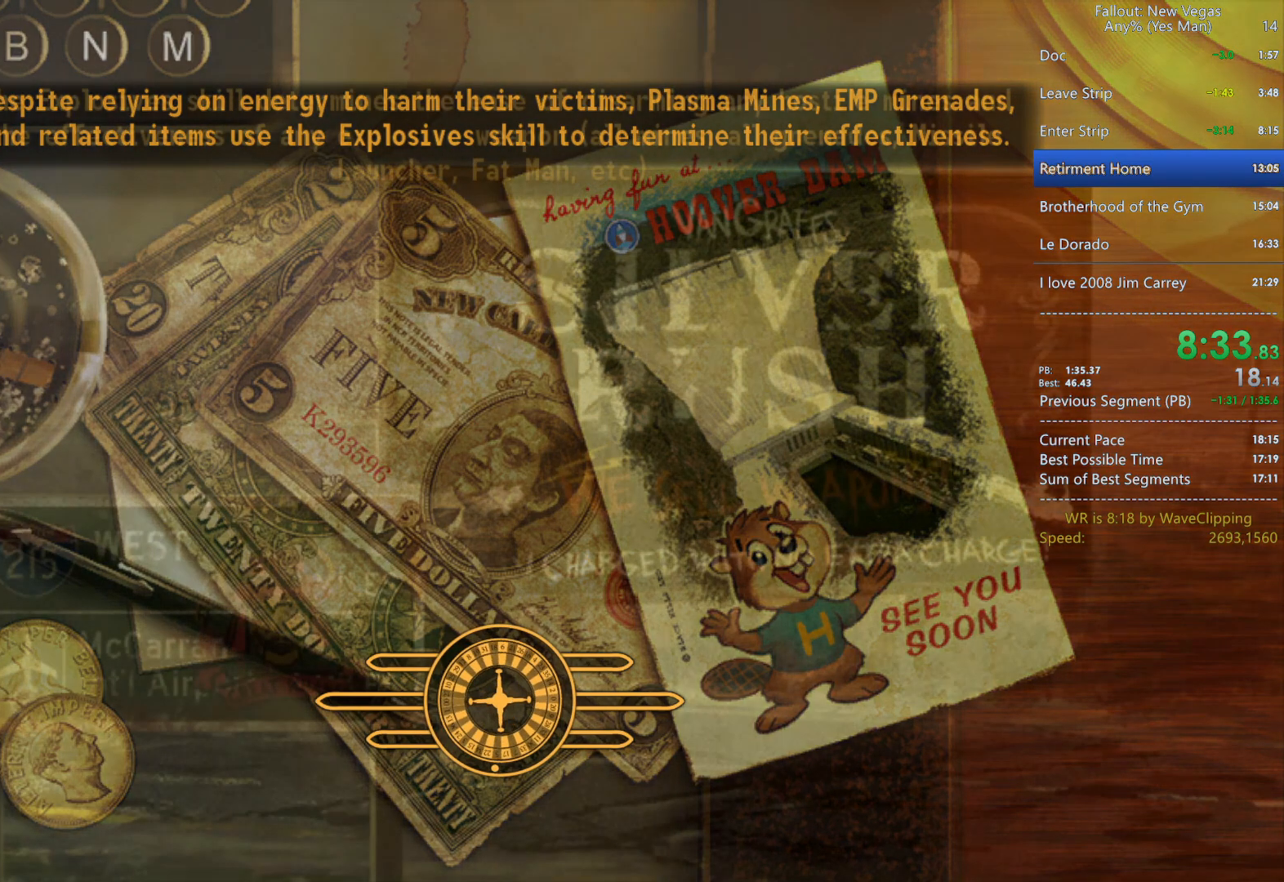
{"keys": ["w"], "mouse": [], "mouse_move": "still", "events": []}
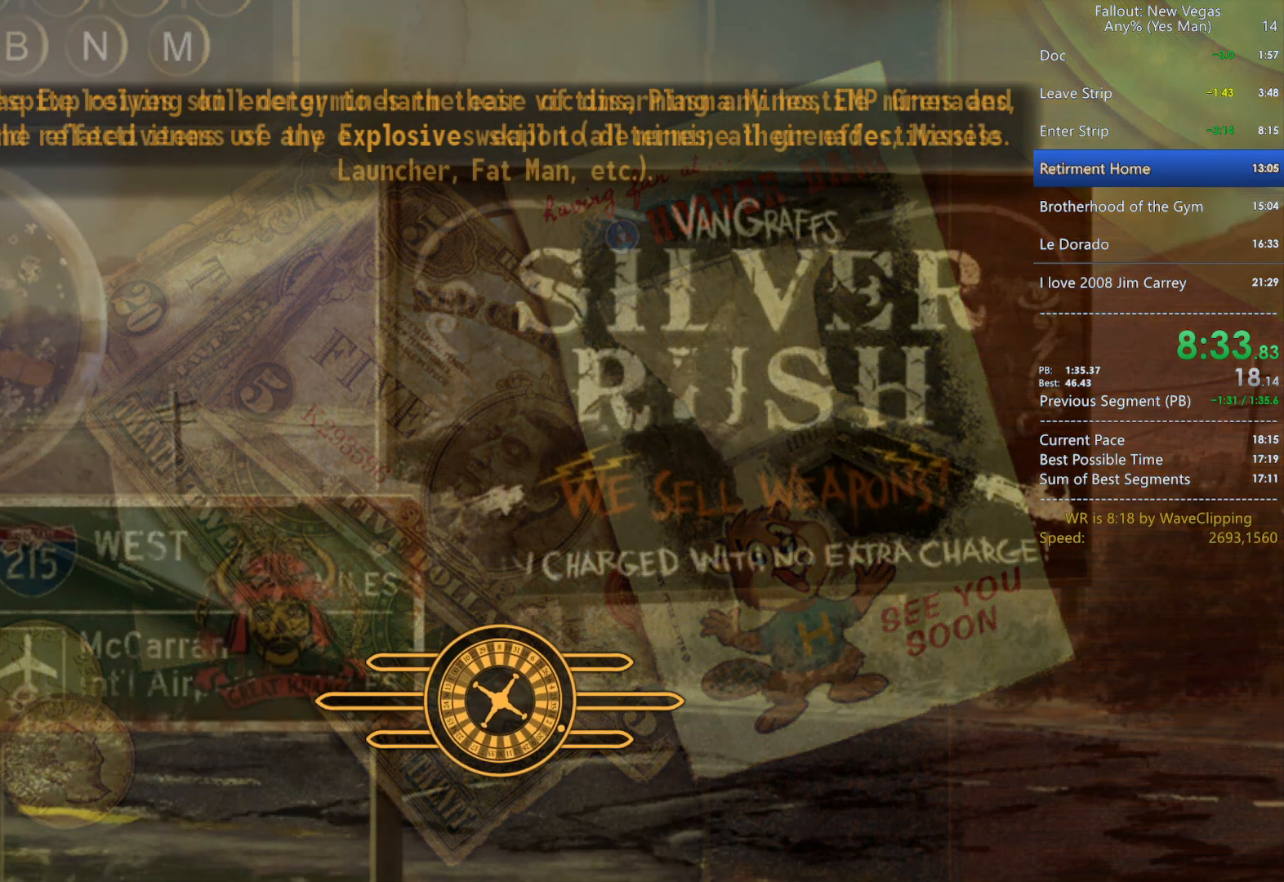
{"keys": ["w"], "mouse": [], "mouse_move": "still", "events": []}
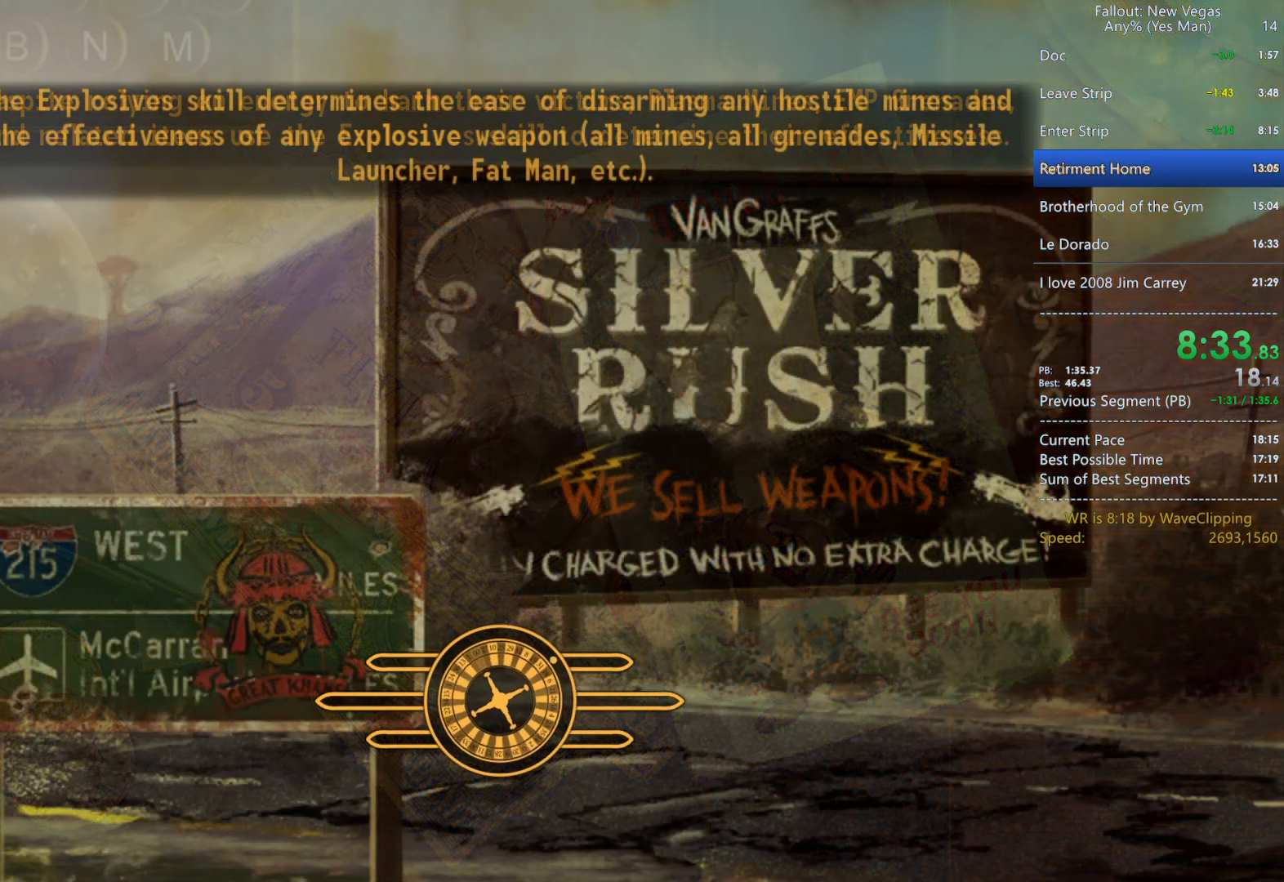
{"keys": ["w"], "mouse": [], "mouse_move": "still", "events": []}
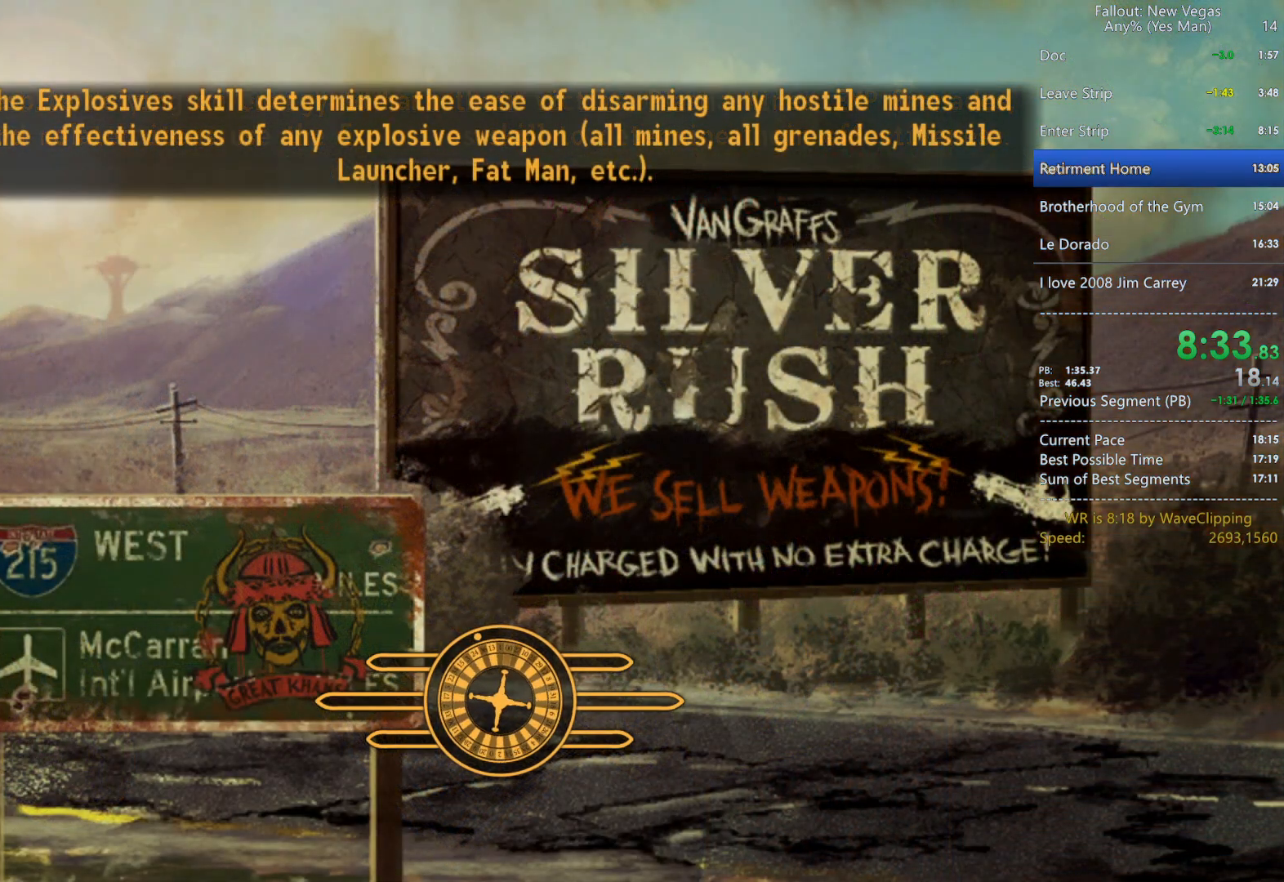
{"keys": ["w"], "mouse": [], "mouse_move": "still", "events": []}
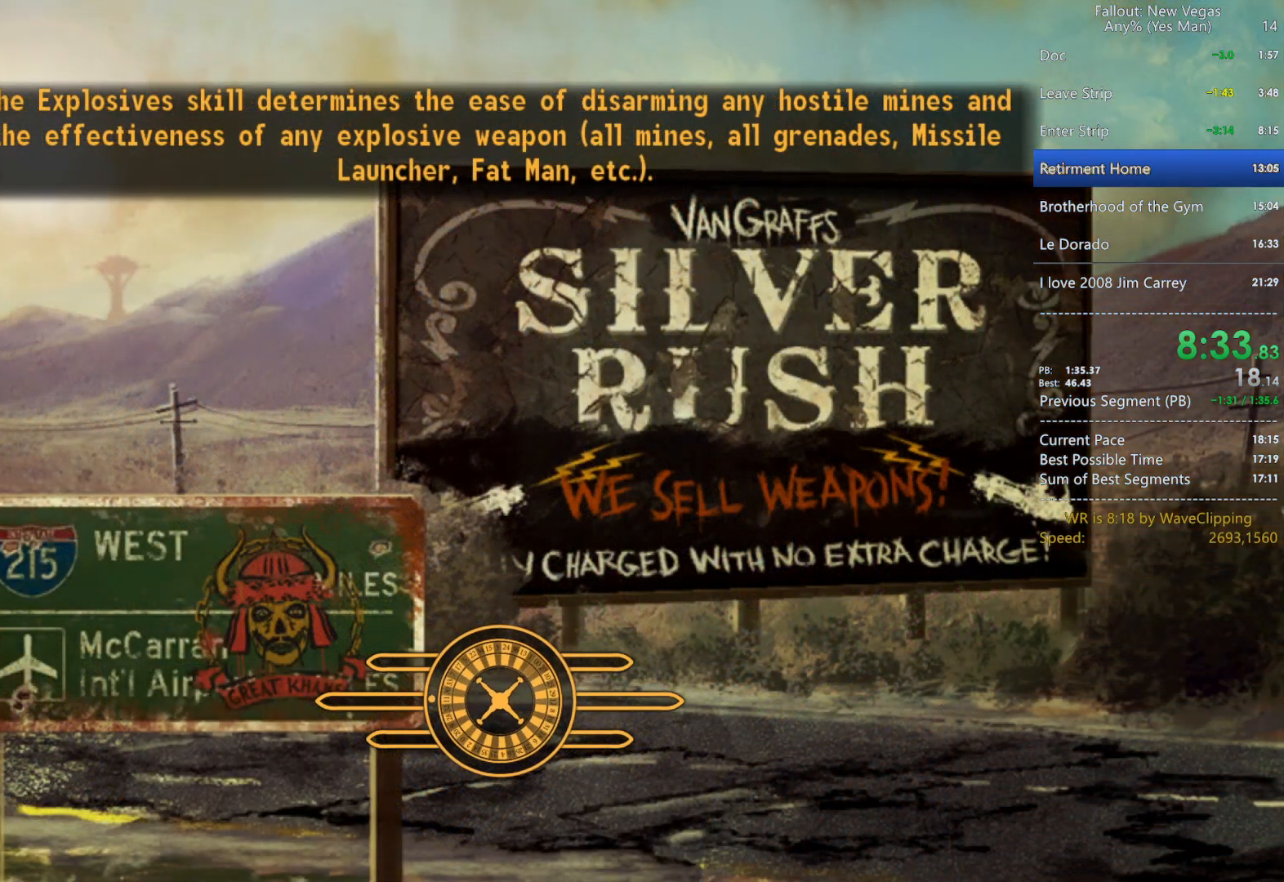
{"keys": ["w"], "mouse": [], "mouse_move": "still", "events": []}
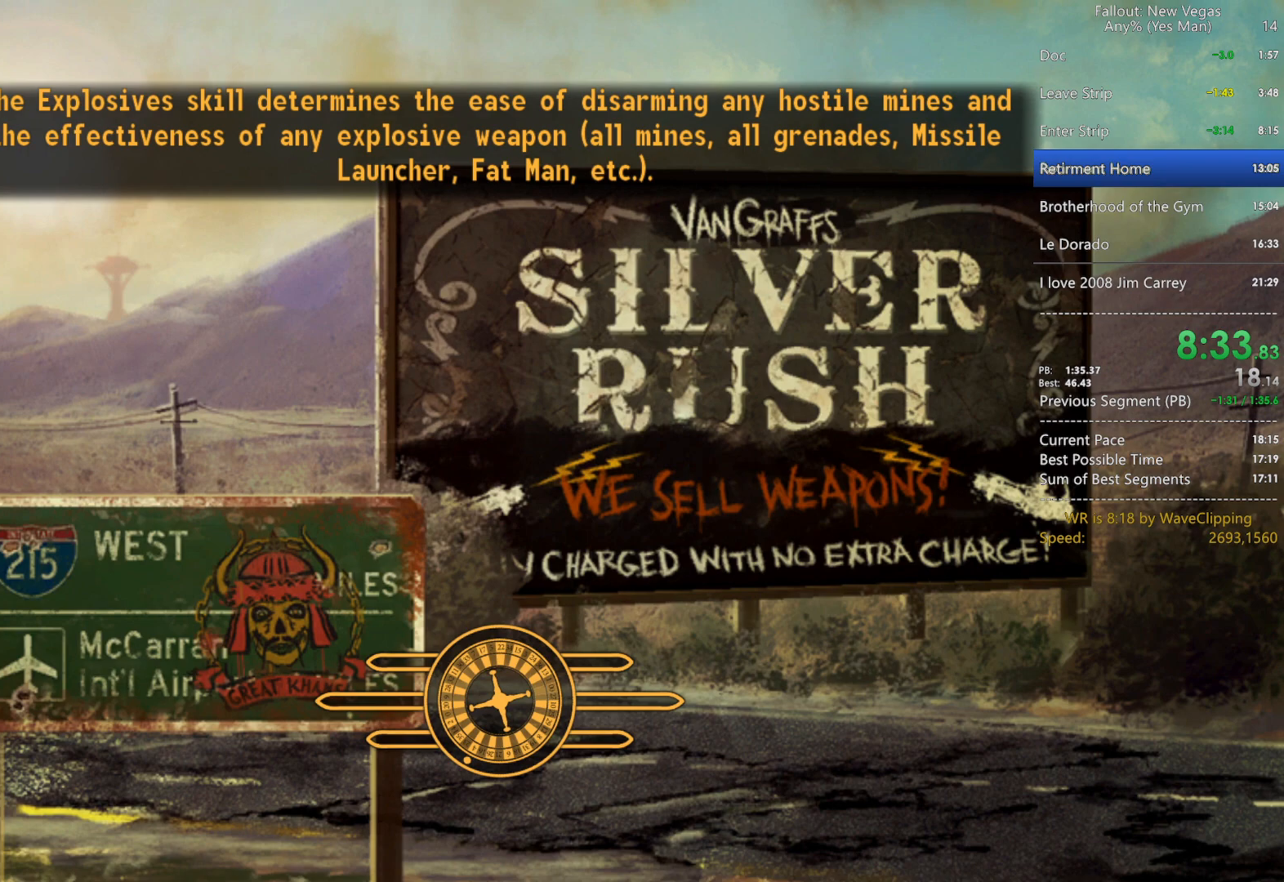
{"keys": ["w"], "mouse": [], "mouse_move": "still", "events": []}
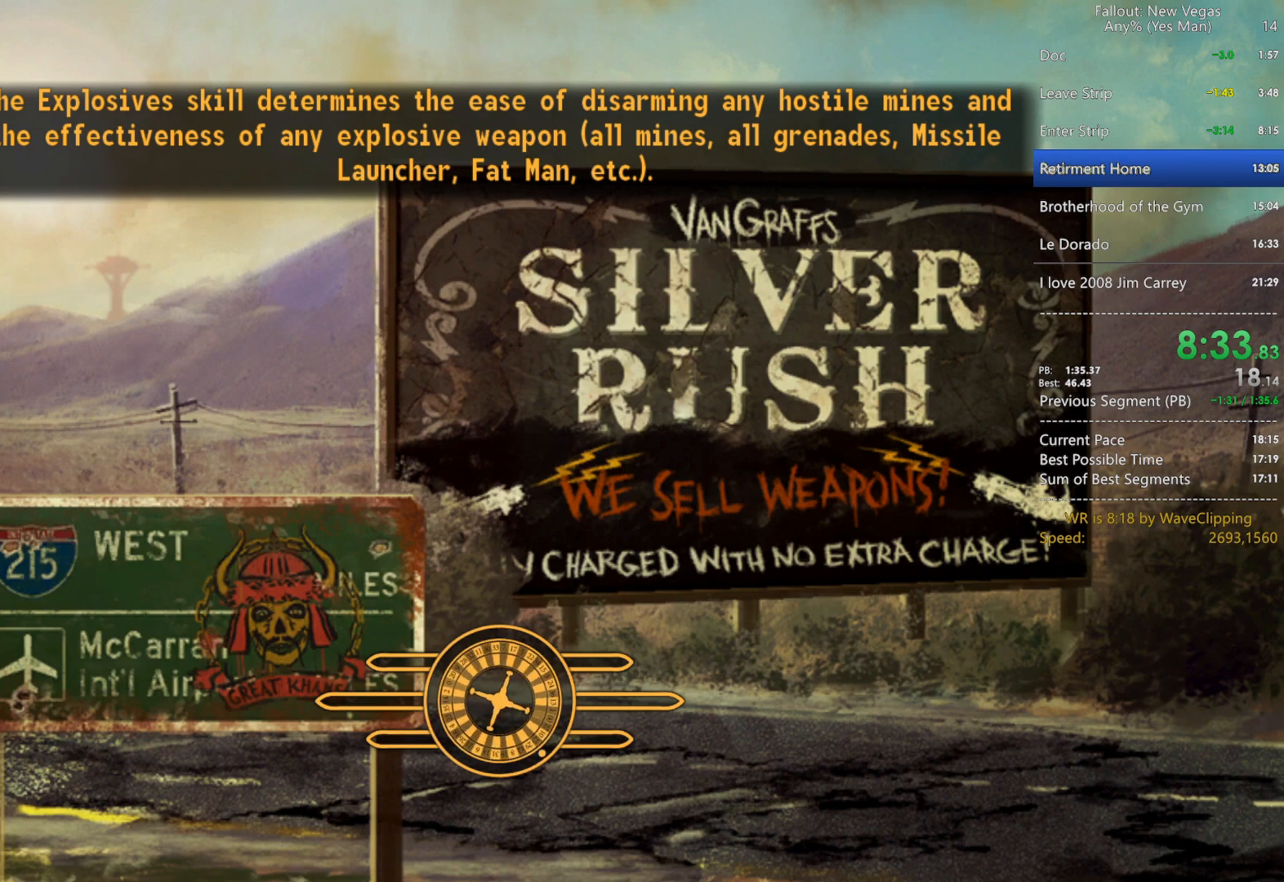
{"keys": ["w"], "mouse": [], "mouse_move": "still", "events": []}
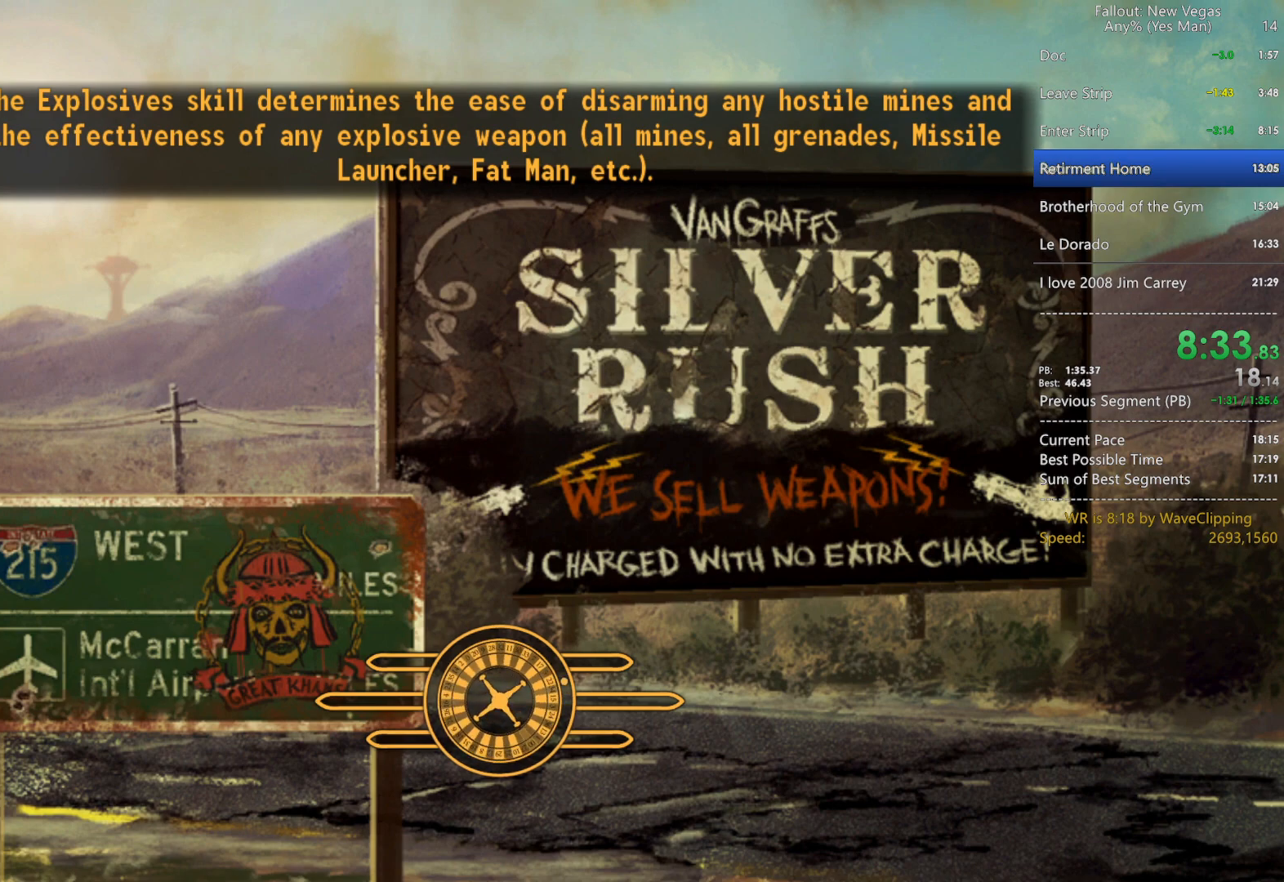
{"keys": ["w"], "mouse": [], "mouse_move": "still", "events": []}
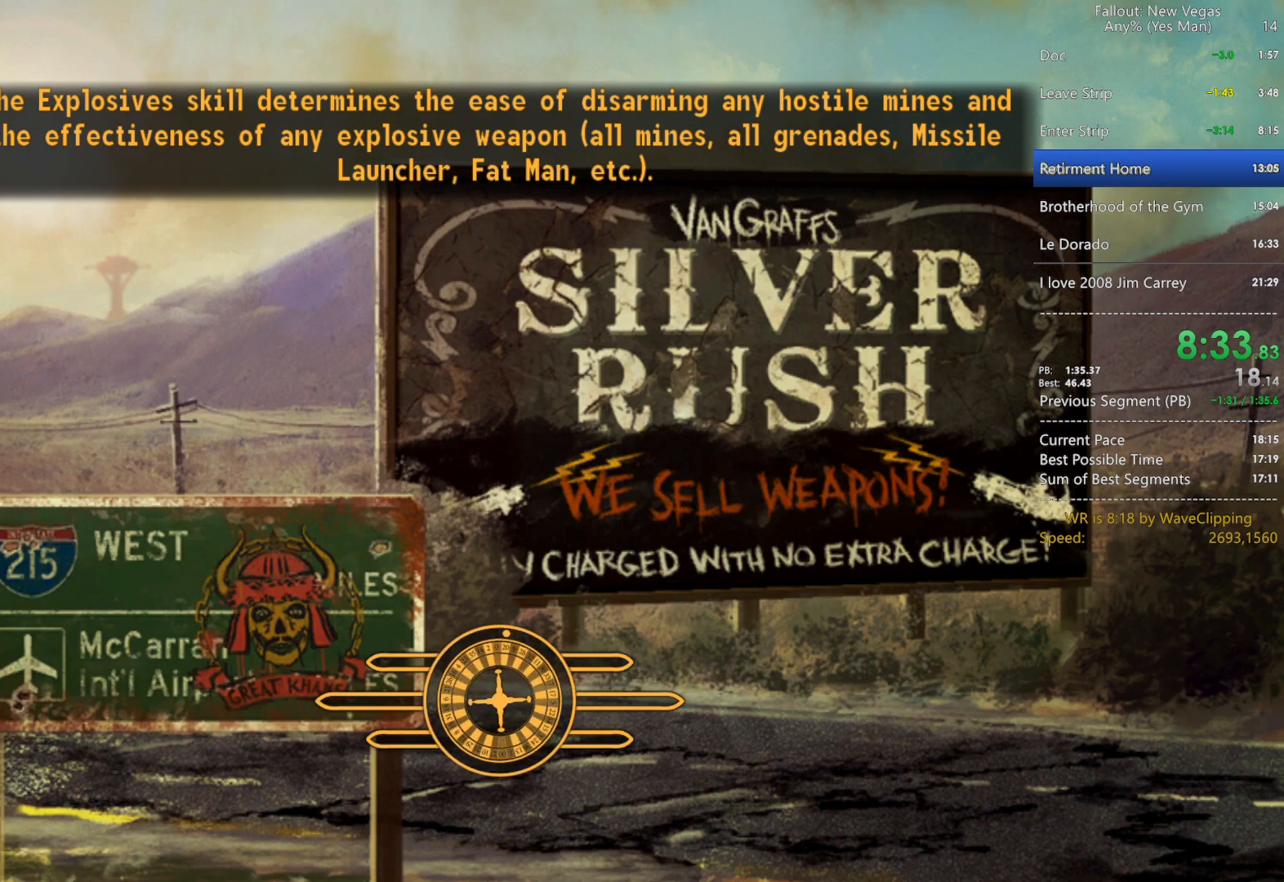
{"keys": ["w"], "mouse": [], "mouse_move": "still", "events": []}